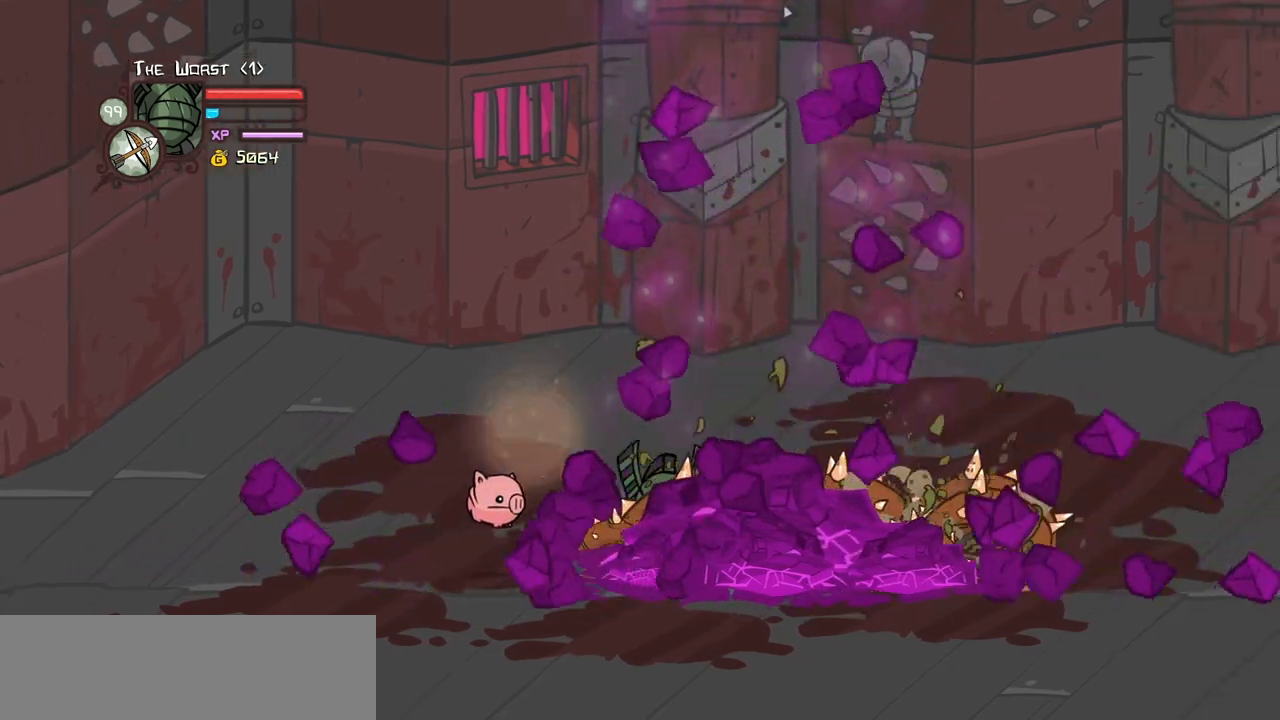
Gameplay with keyboard; each line is a JSON object with the keys held at the frame after it. "events" lists presses ("down") and releases ("up") of "block", "down", "heavy", "item", "iteml", "itemr", "jump", "left", "light", "magic", "right" and "up" between this image and that frame as [ms after this image, input, new state], when the widget could be followed in between. No other keys are recorded. Mouse input is not recorded. Key names are as the overlay labels them; some are game actions (e.g. jump) rather than physical keys.
{"keys": ["right", "up"], "events": [[450, "up", "down"]]}
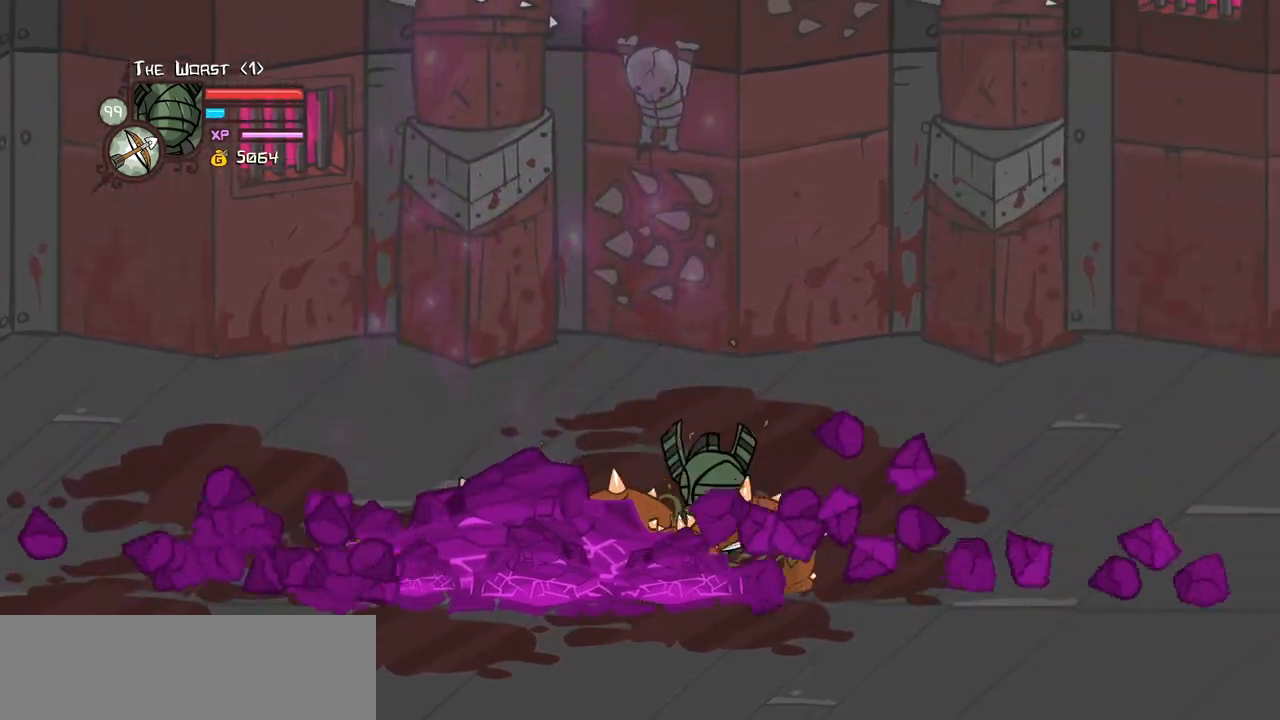
{"keys": ["down", "left"], "events": [[233, "left", "down"], [333, "right", "up"], [467, "down", "down"], [467, "up", "up"]]}
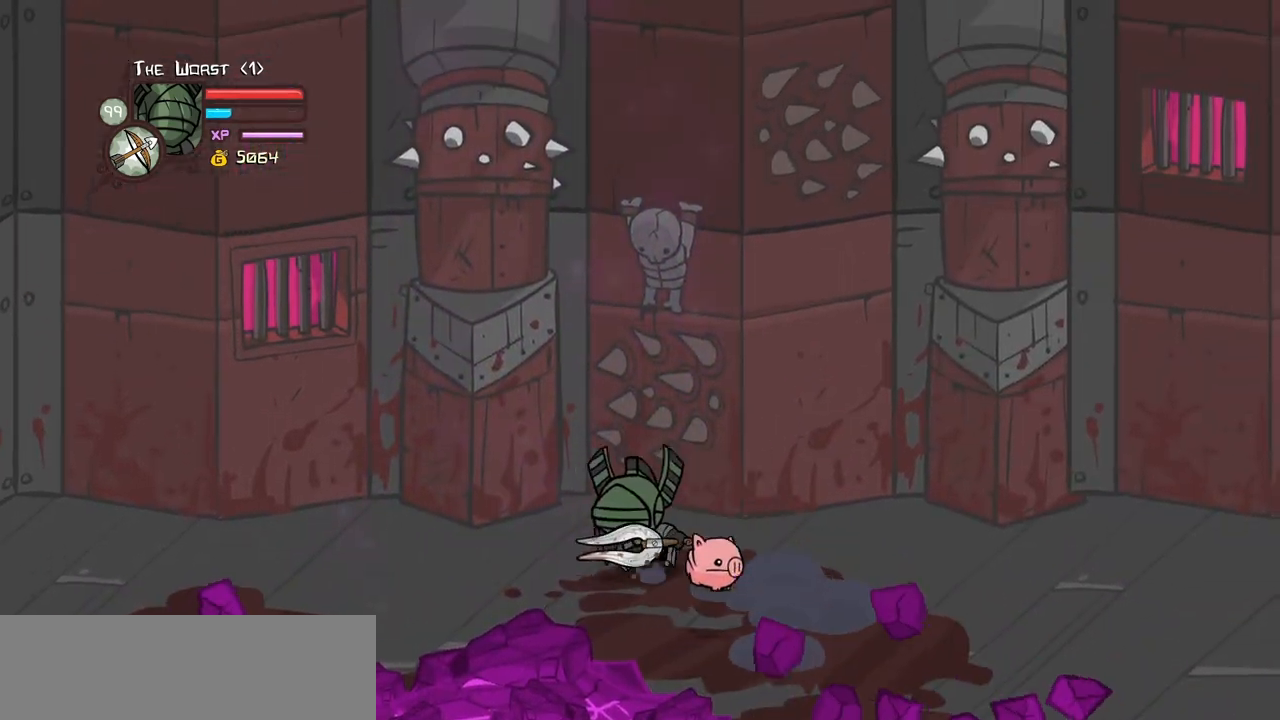
{"keys": ["right"], "events": [[200, "right", "down"], [300, "left", "up"], [483, "down", "up"]]}
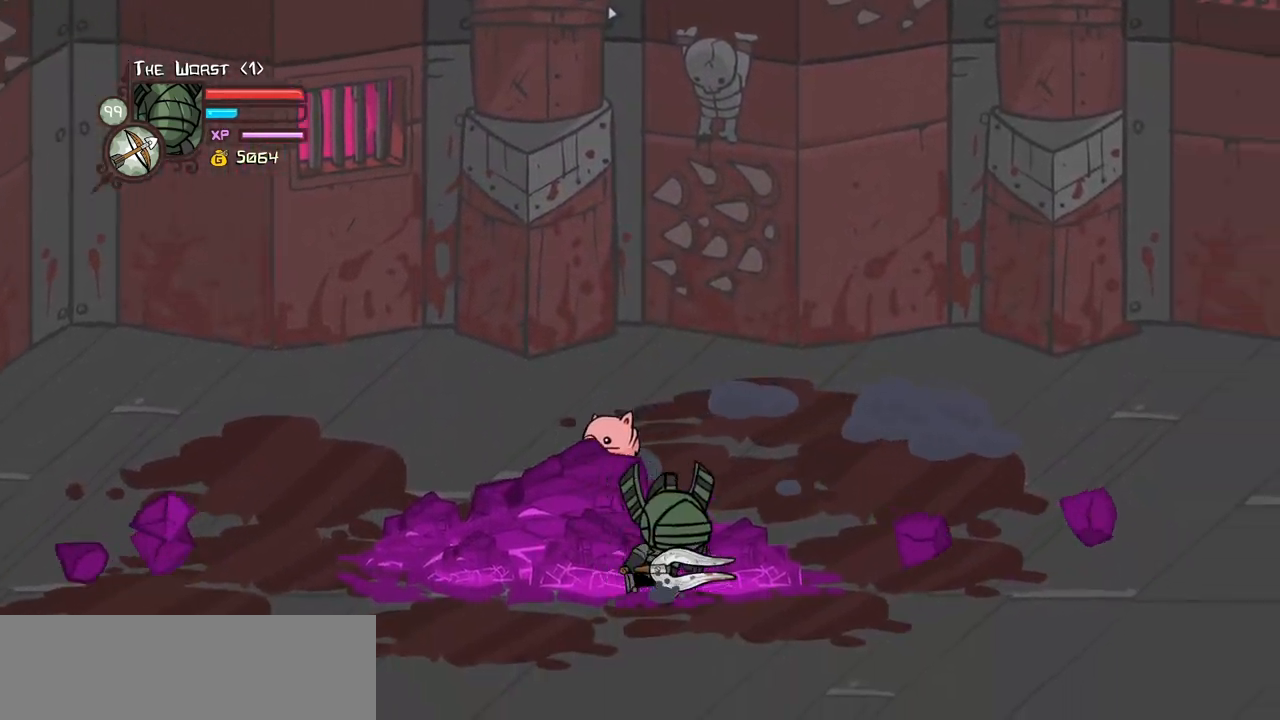
{"keys": ["magic", "right", "up"], "events": [[33, "heavy", "down"], [217, "heavy", "up"], [317, "up", "down"], [367, "magic", "down"]]}
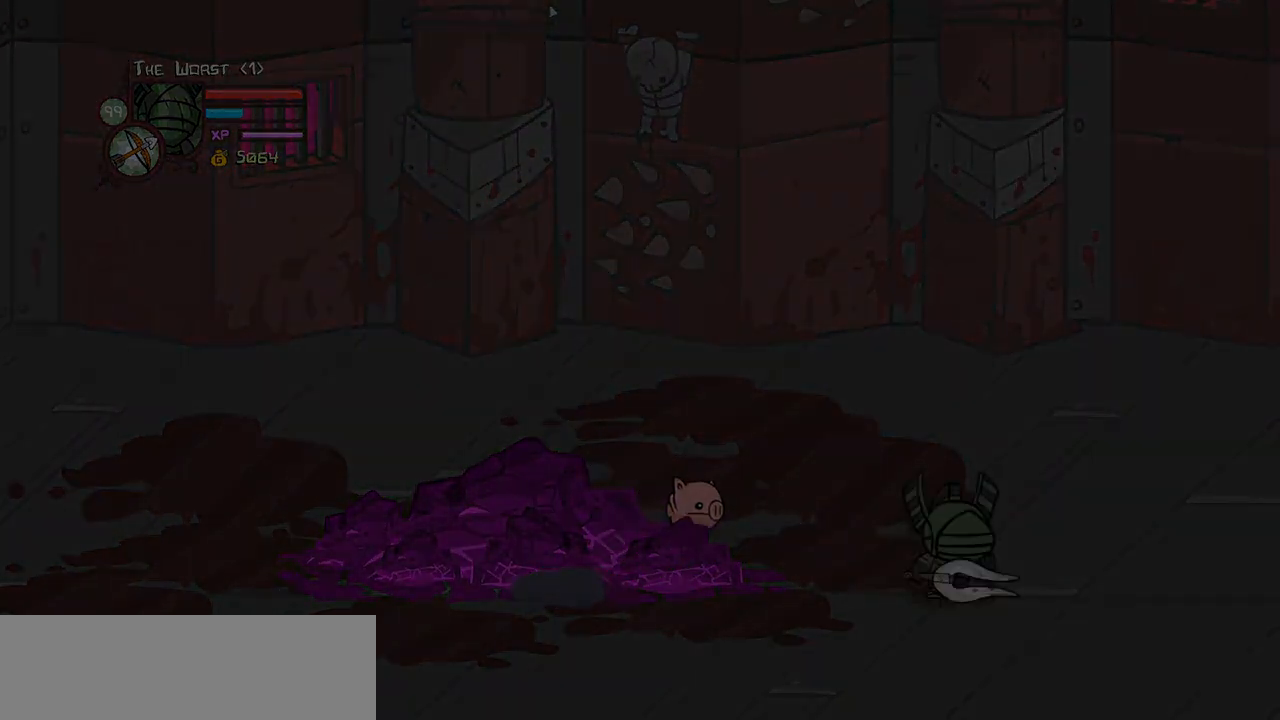
{"keys": [], "events": [[283, "magic", "up"], [417, "up", "up"], [467, "right", "up"]]}
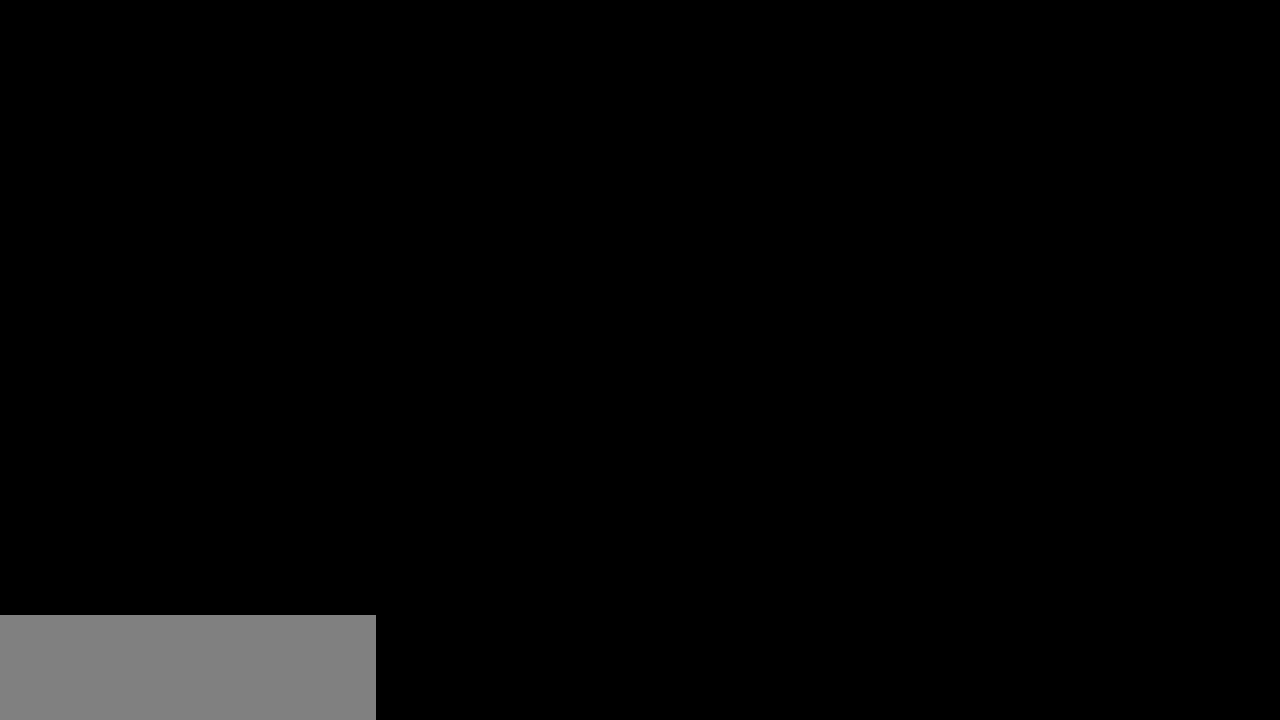
{"keys": ["down", "right"], "events": [[400, "right", "down"], [433, "down", "down"]]}
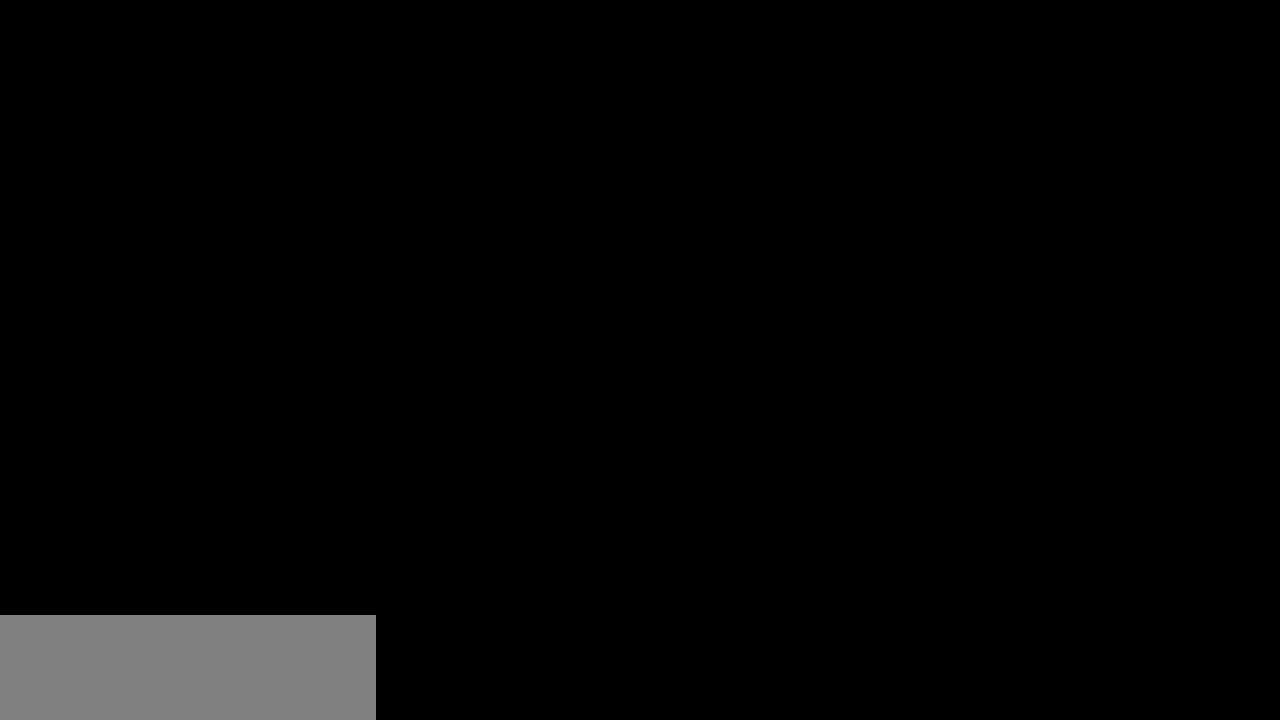
{"keys": ["down", "right"], "events": []}
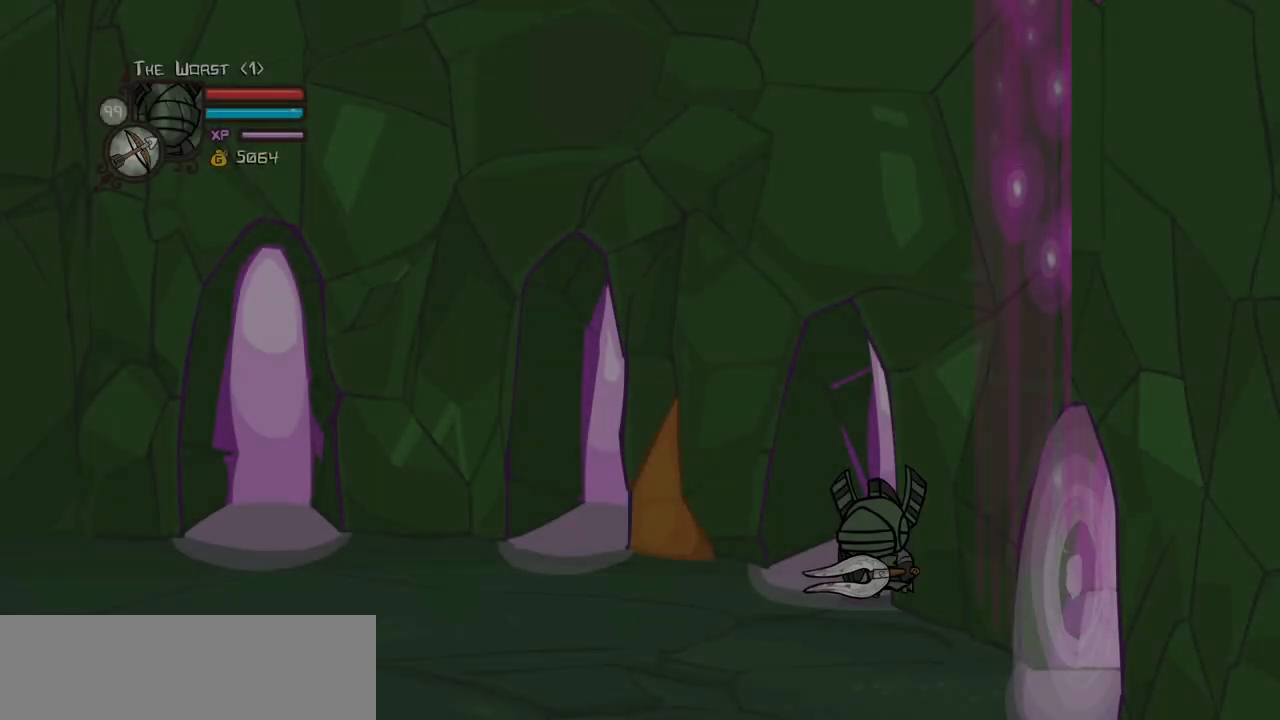
{"keys": ["down", "right"], "events": []}
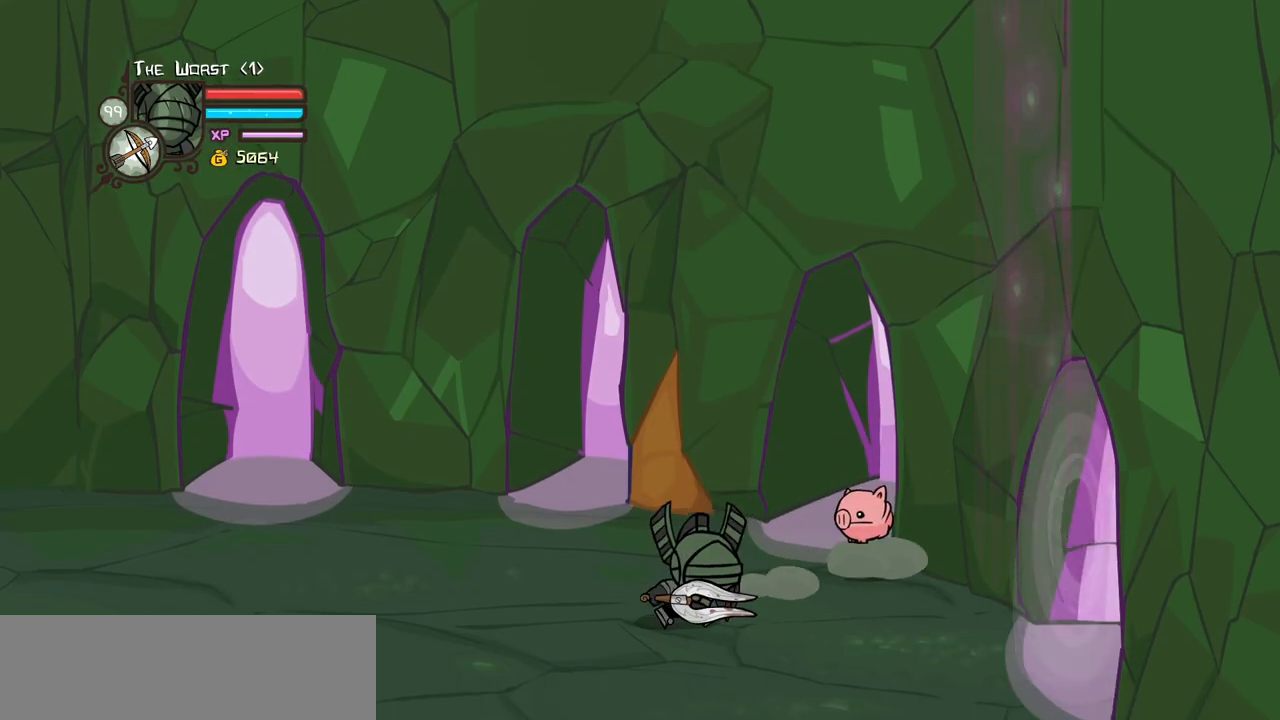
{"keys": ["right"], "events": [[167, "down", "up"], [200, "item", "down"], [200, "jump", "down"], [350, "item", "up"], [350, "jump", "up"]]}
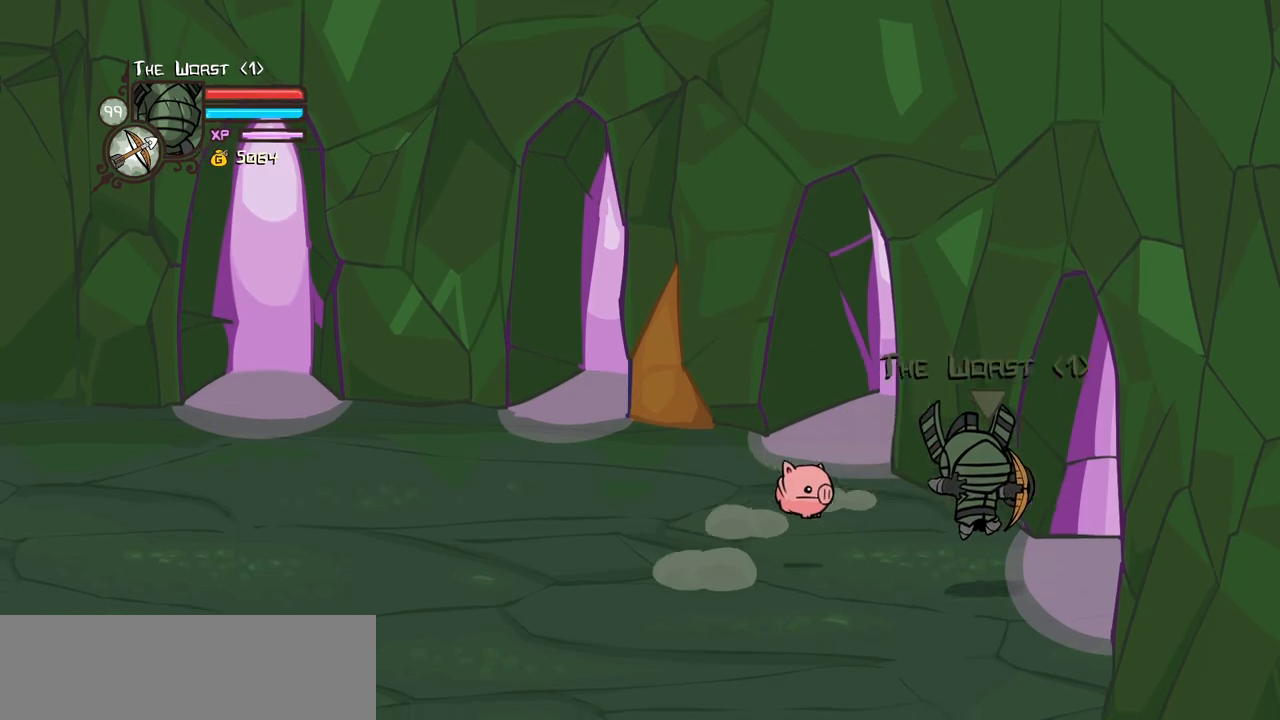
{"keys": ["right"], "events": []}
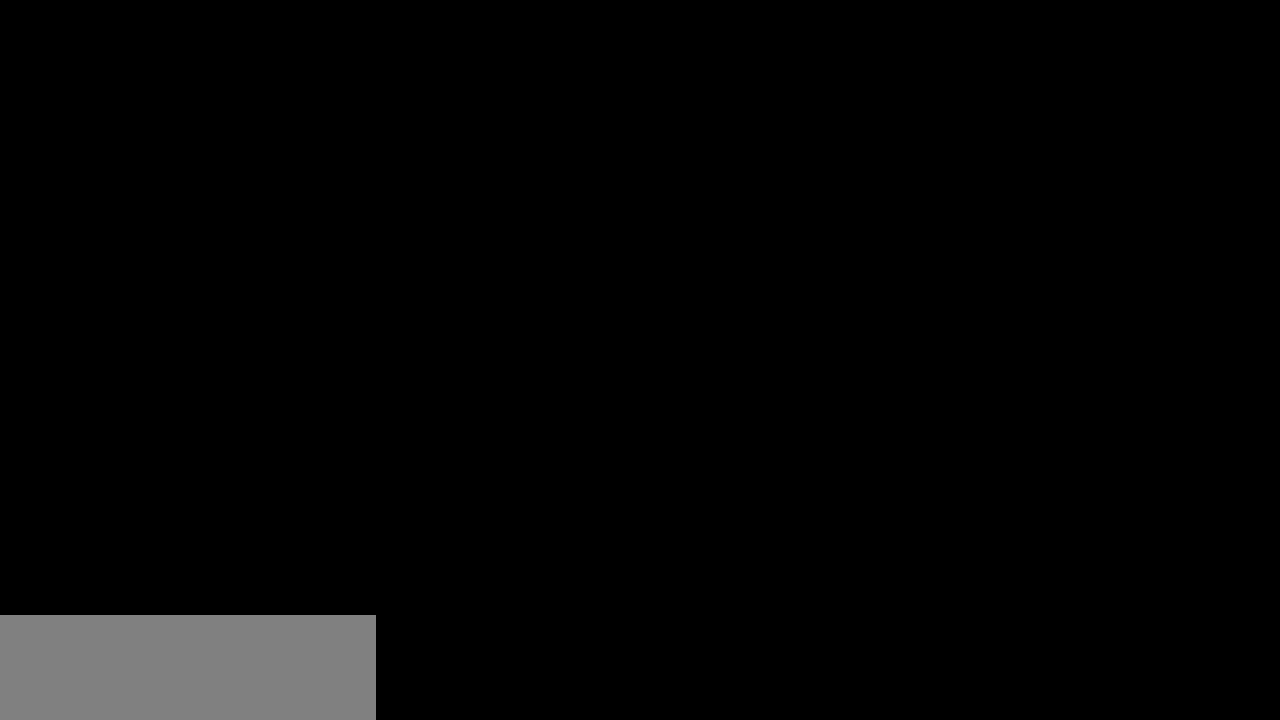
{"keys": [], "events": [[133, "right", "up"]]}
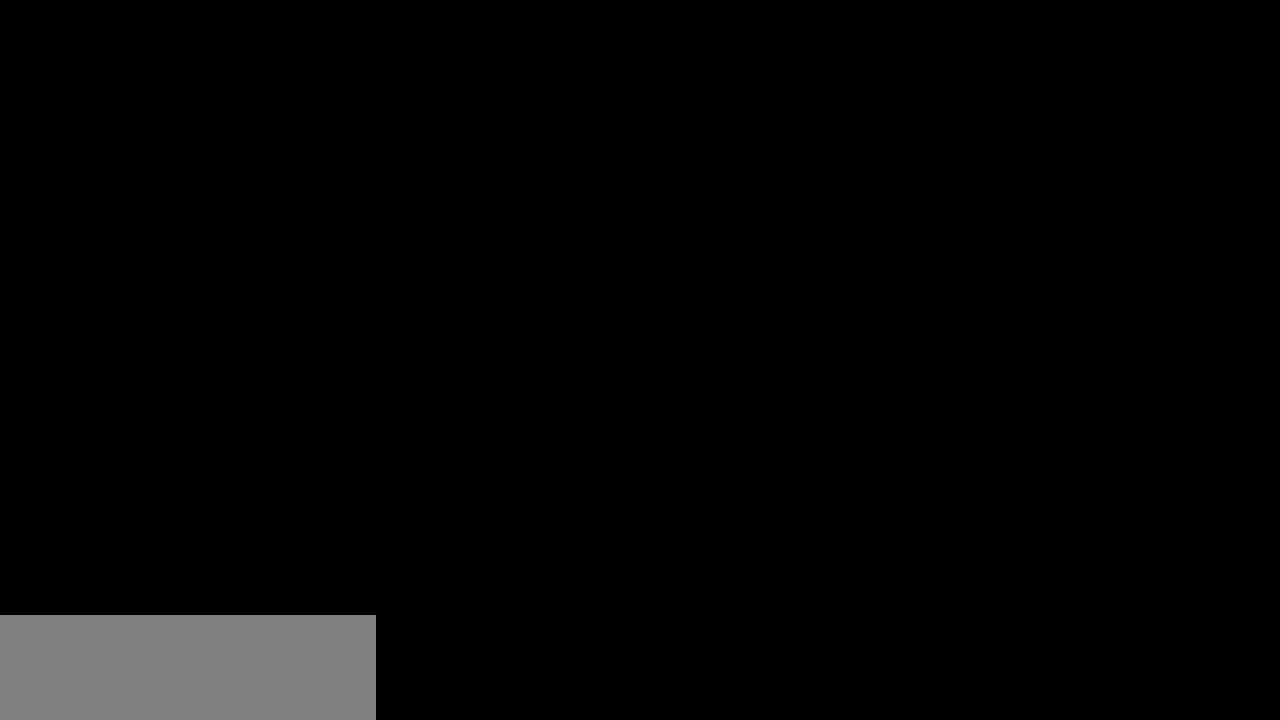
{"keys": [], "events": []}
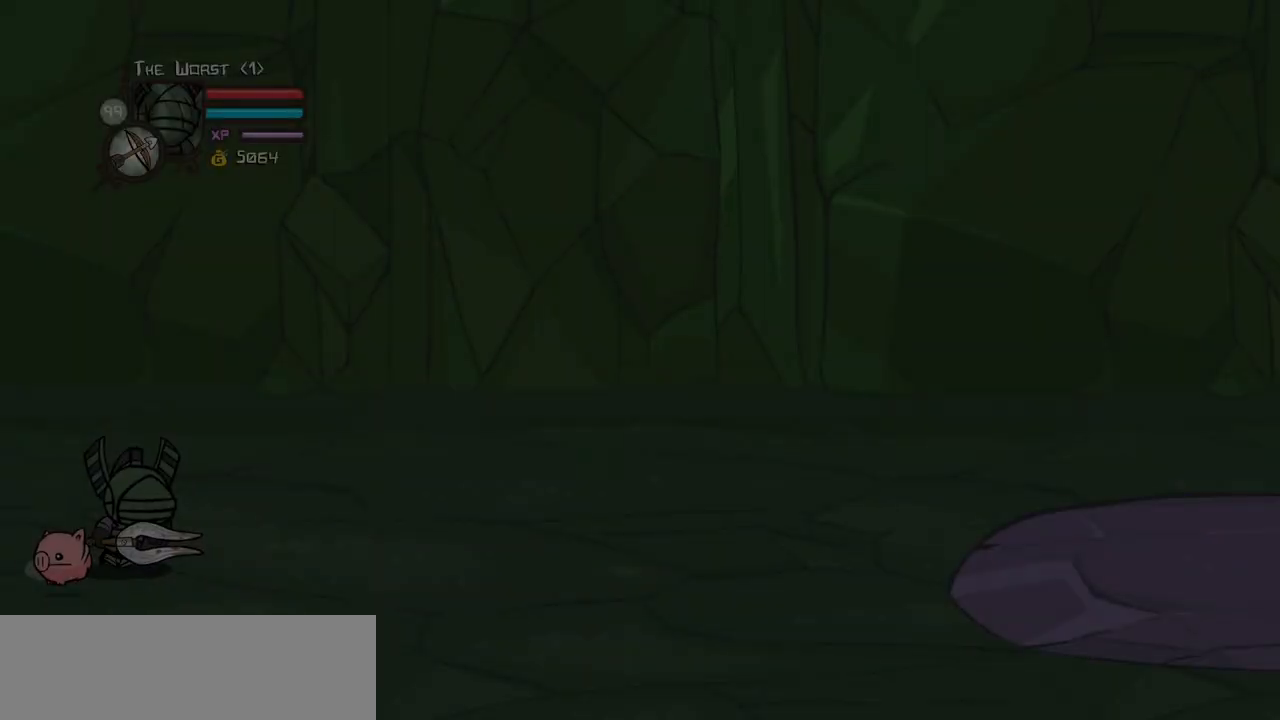
{"keys": [], "events": []}
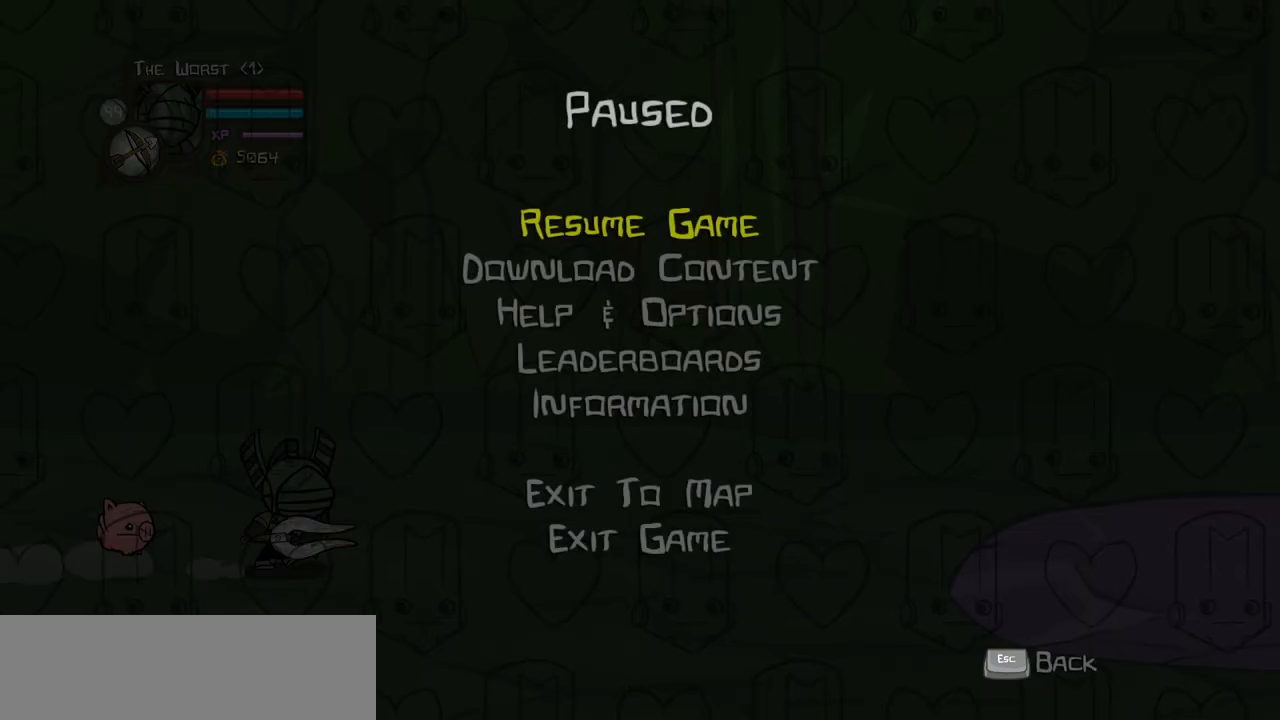
{"keys": [], "events": [[150, "up", "down"], [183, "up", "up"], [233, "up", "down"], [417, "up", "up"]]}
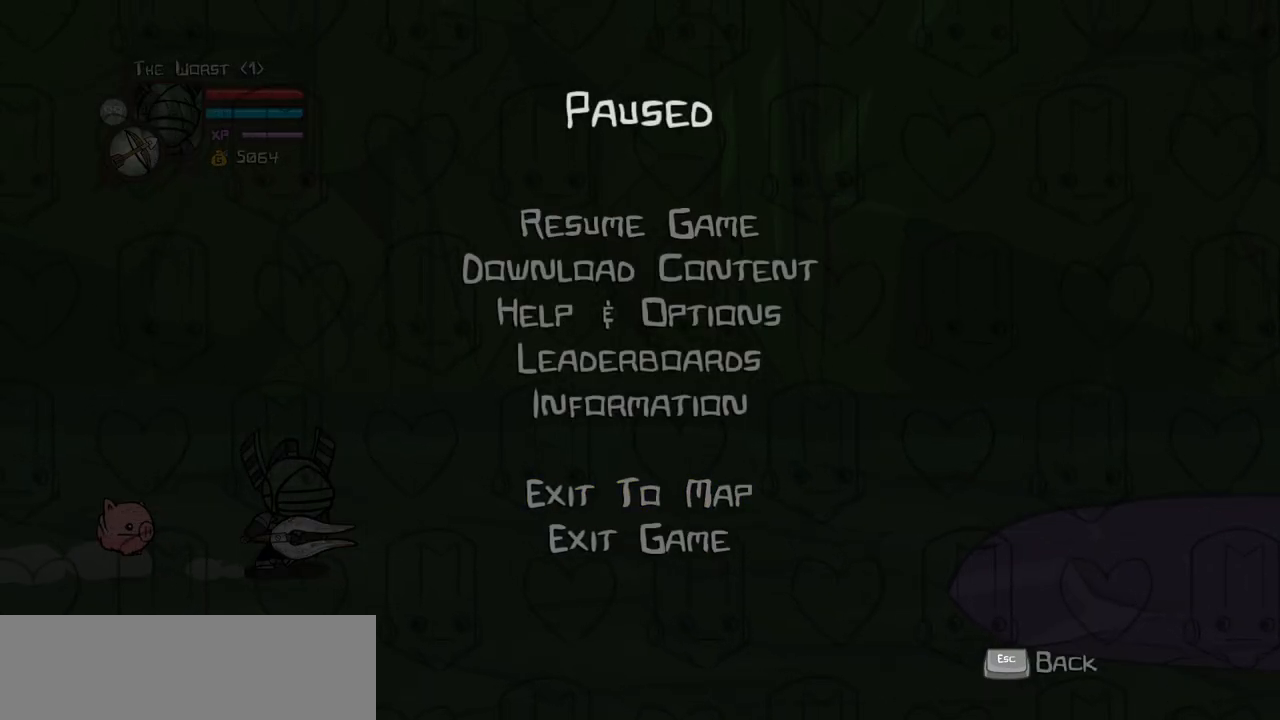
{"keys": ["down"], "events": [[483, "down", "down"]]}
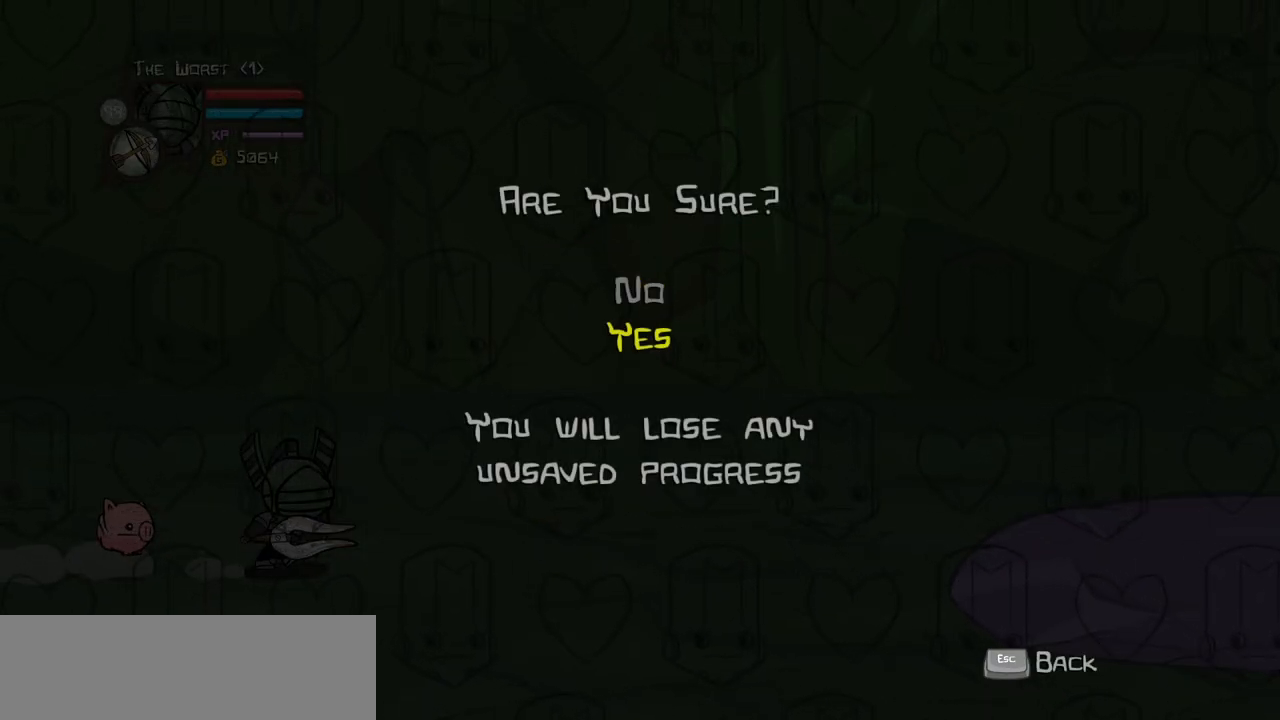
{"keys": [], "events": [[133, "down", "up"]]}
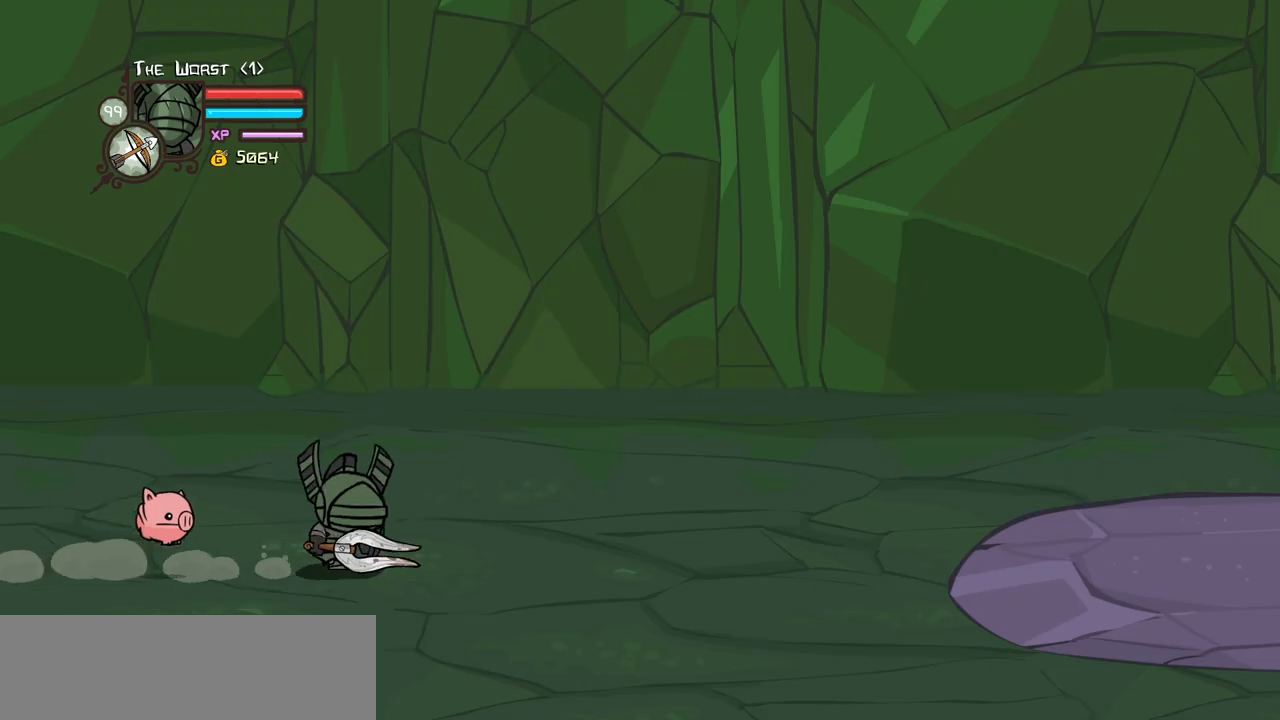
{"keys": [], "events": []}
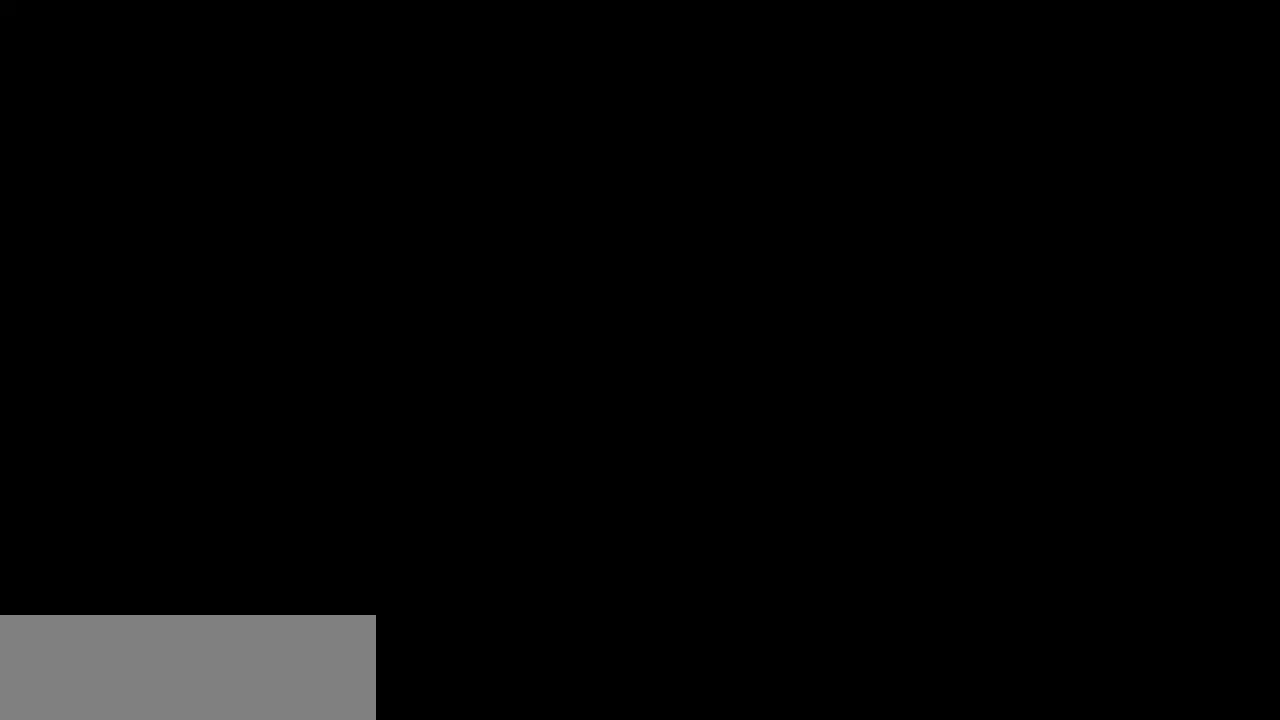
{"keys": [], "events": [[300, "left", "down"], [483, "left", "up"]]}
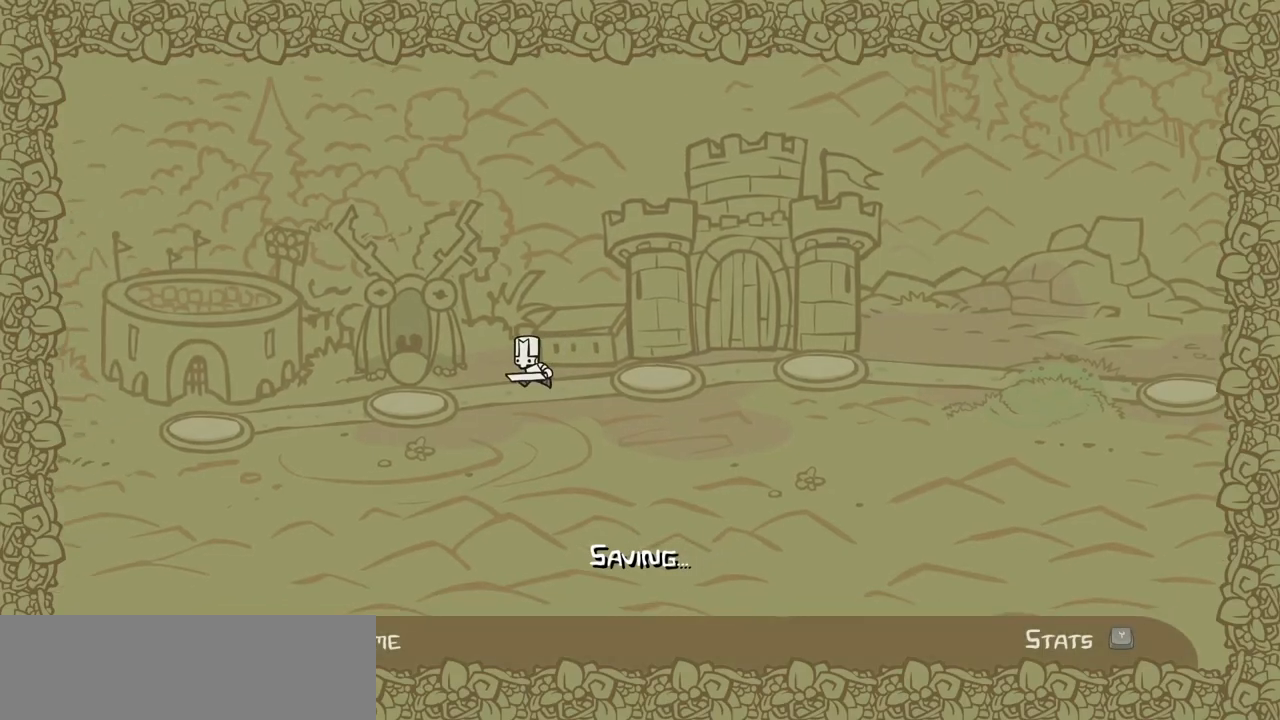
{"keys": [], "events": []}
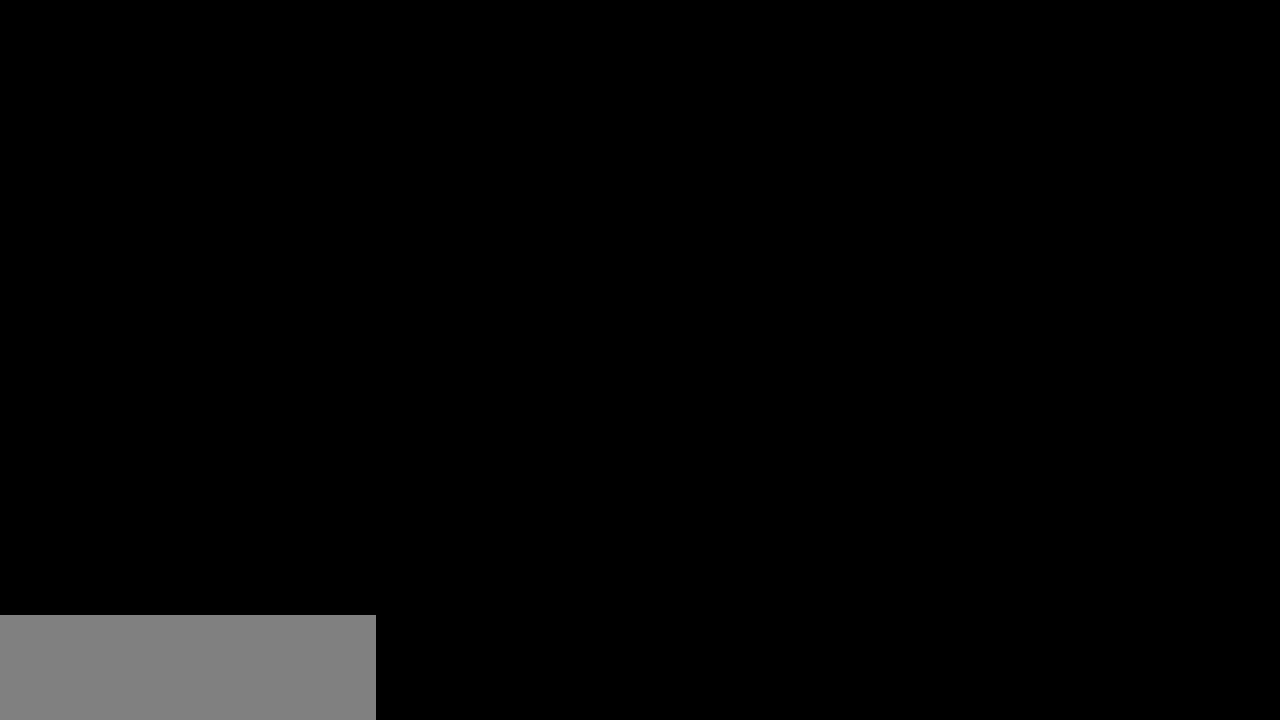
{"keys": ["up"], "events": [[100, "up", "down"]]}
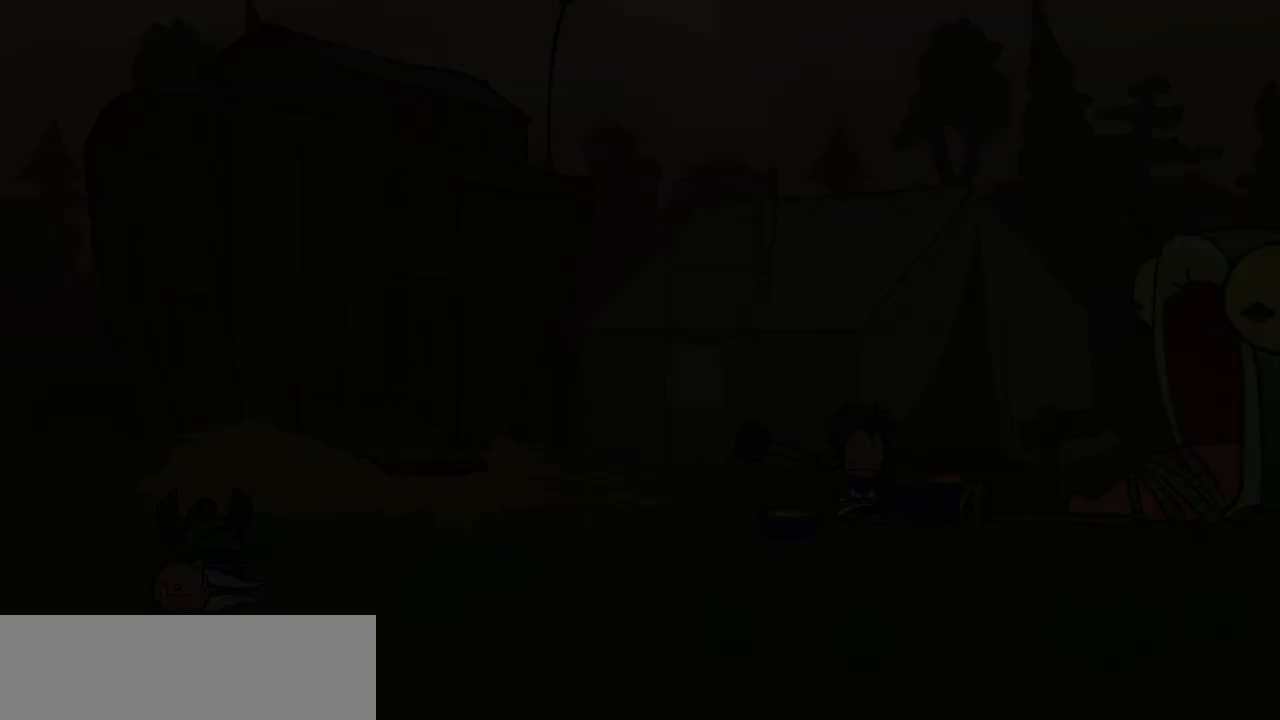
{"keys": ["itemr", "up"], "events": [[433, "itemr", "down"]]}
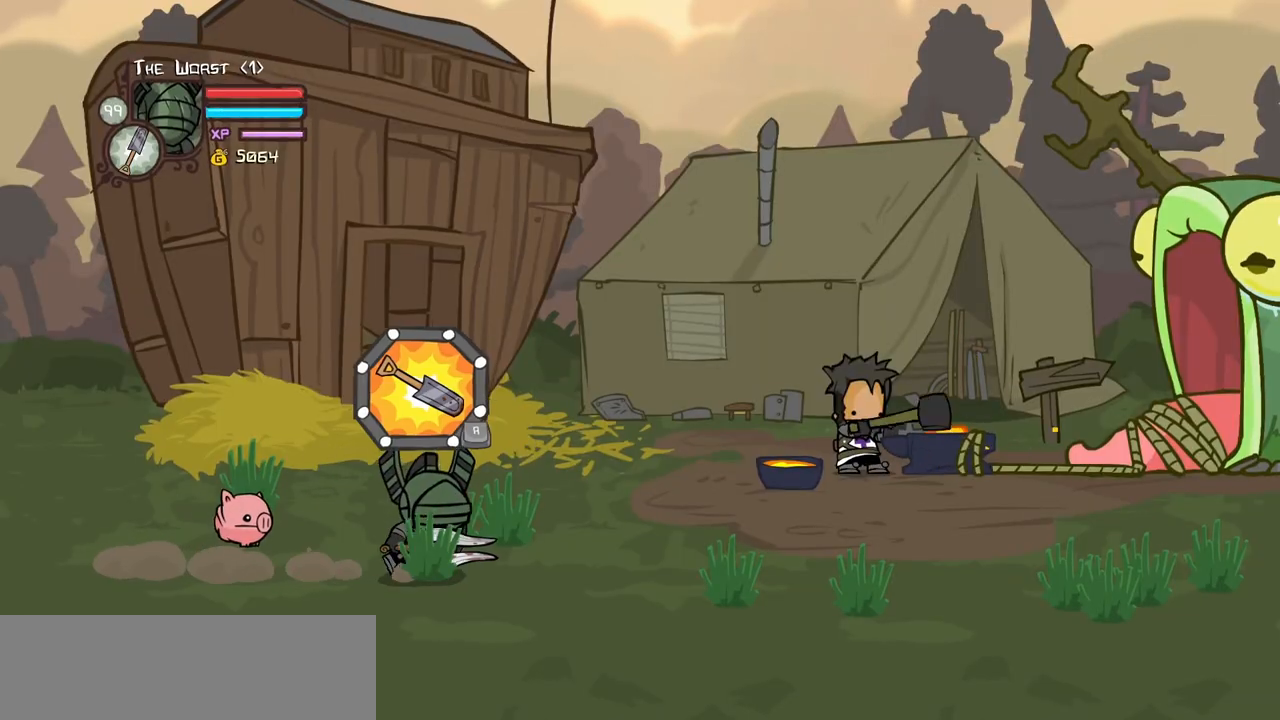
{"keys": ["item", "jump", "left", "up"], "events": [[33, "itemr", "up"], [167, "itemr", "down"], [267, "itemr", "up"], [267, "right", "down"], [367, "jump", "down"], [400, "item", "down"], [450, "left", "down"], [450, "right", "up"]]}
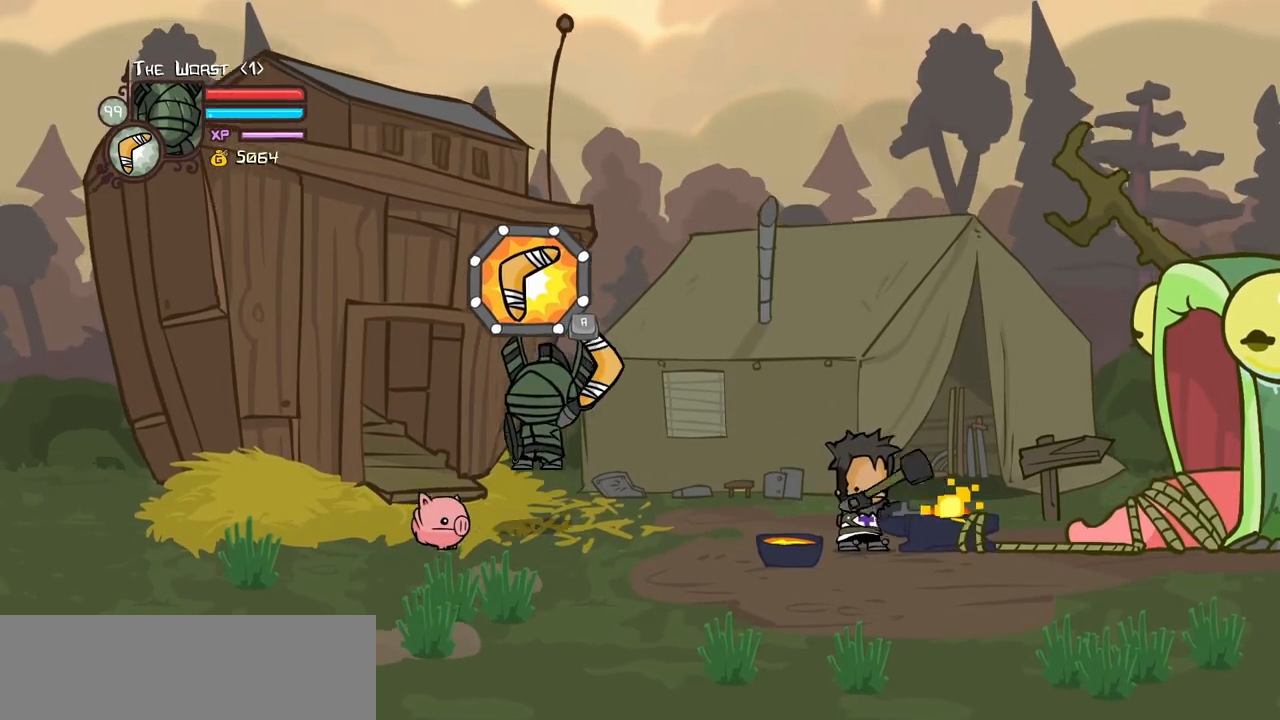
{"keys": ["item", "jump", "left", "up"], "events": []}
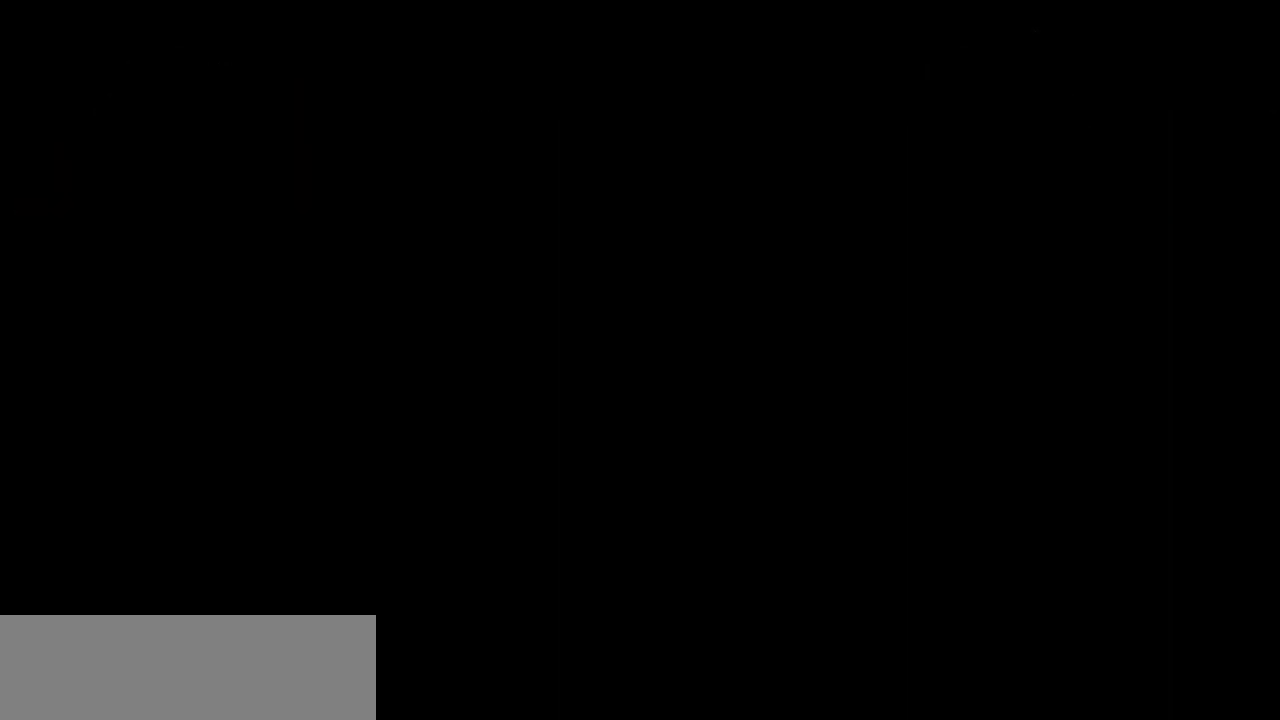
{"keys": ["left", "magic"], "events": [[117, "item", "up"], [150, "jump", "up"], [200, "up", "up"], [250, "magic", "down"]]}
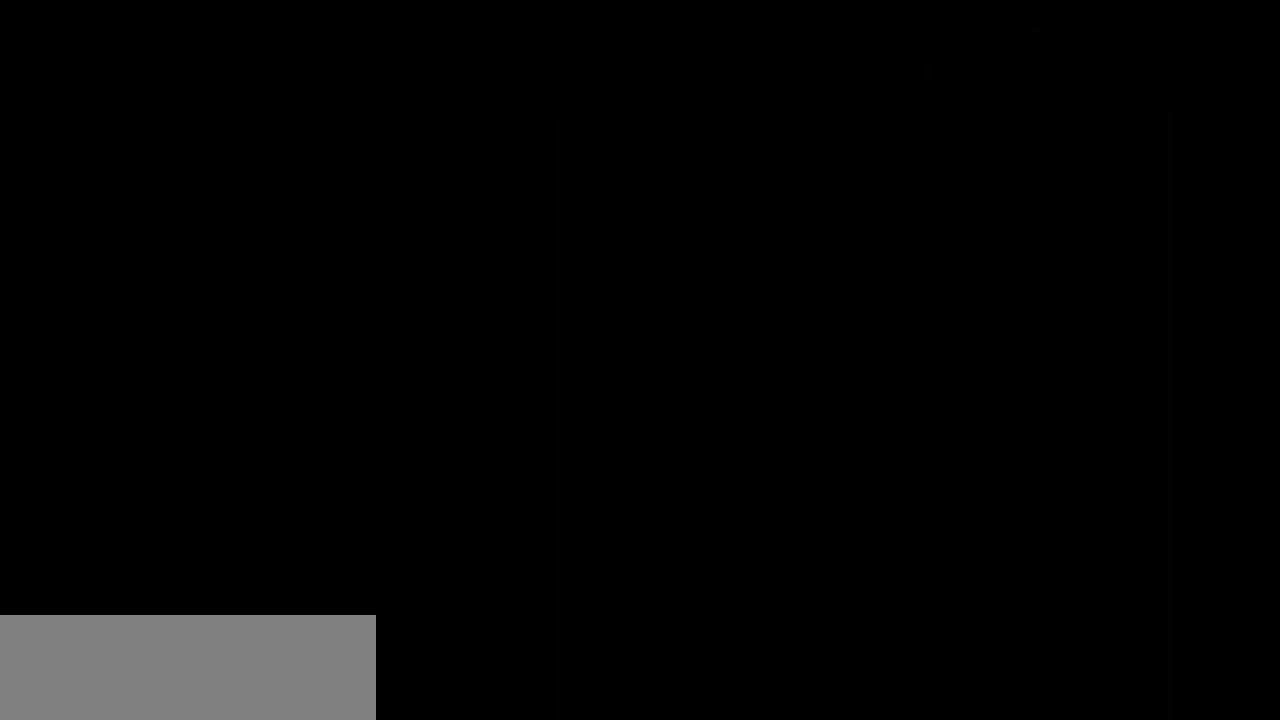
{"keys": ["left", "magic"], "events": []}
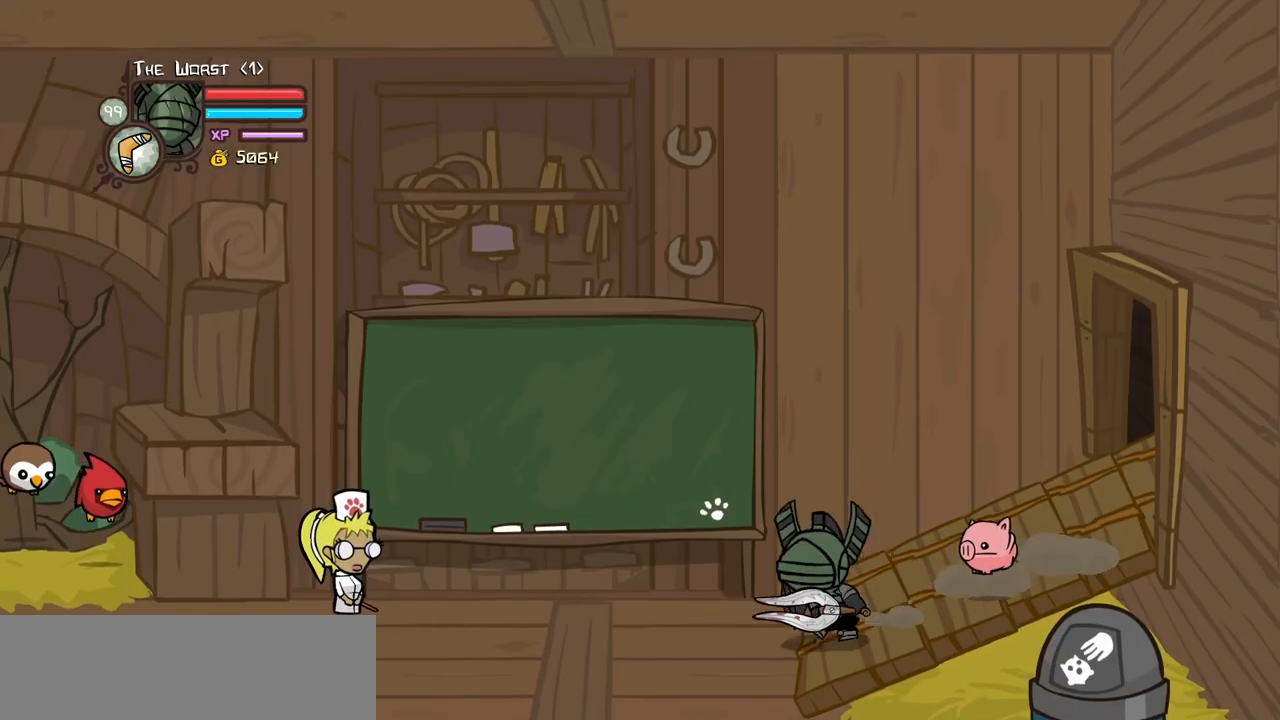
{"keys": ["left", "magic"], "events": []}
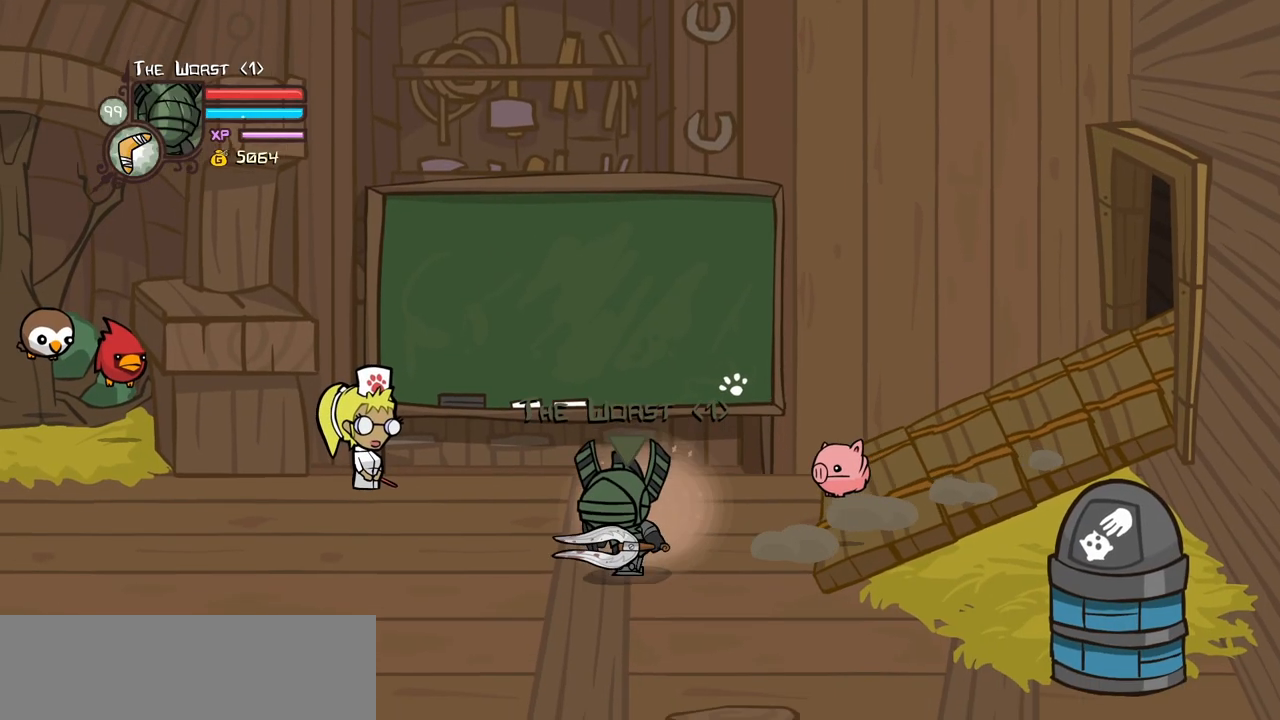
{"keys": ["left", "magic"], "events": []}
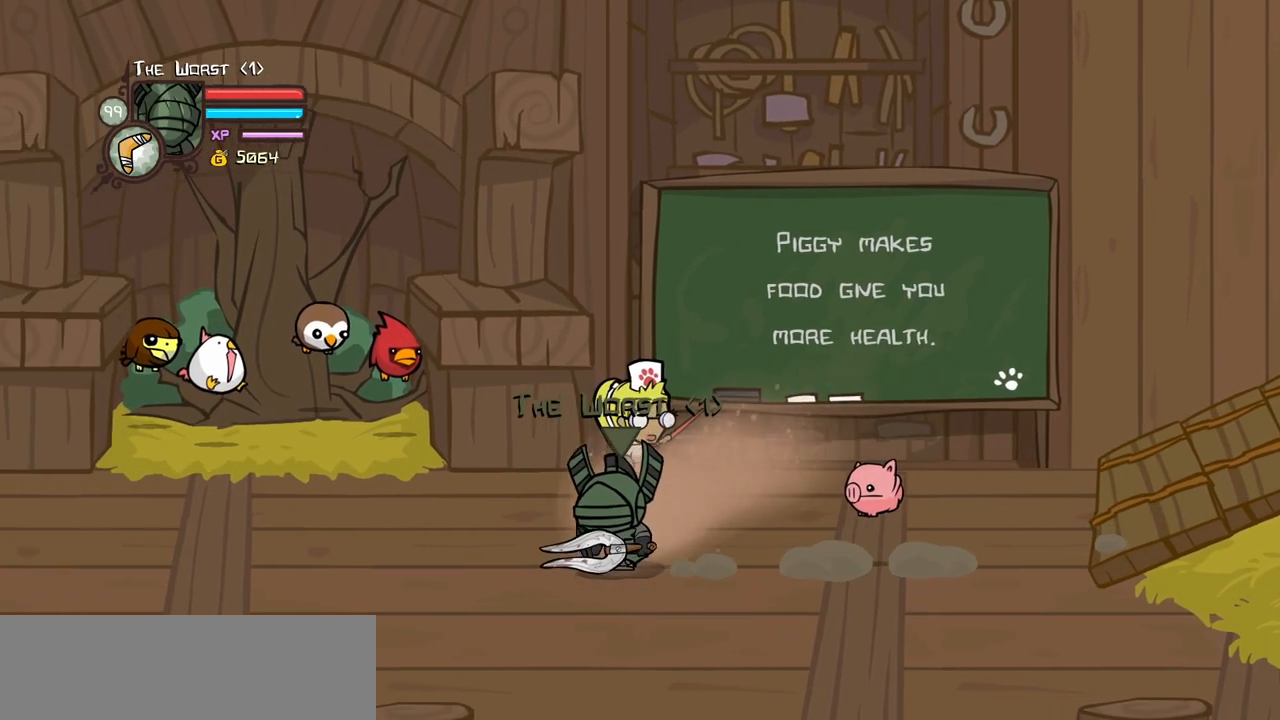
{"keys": ["heavy", "jump", "left", "light"]}
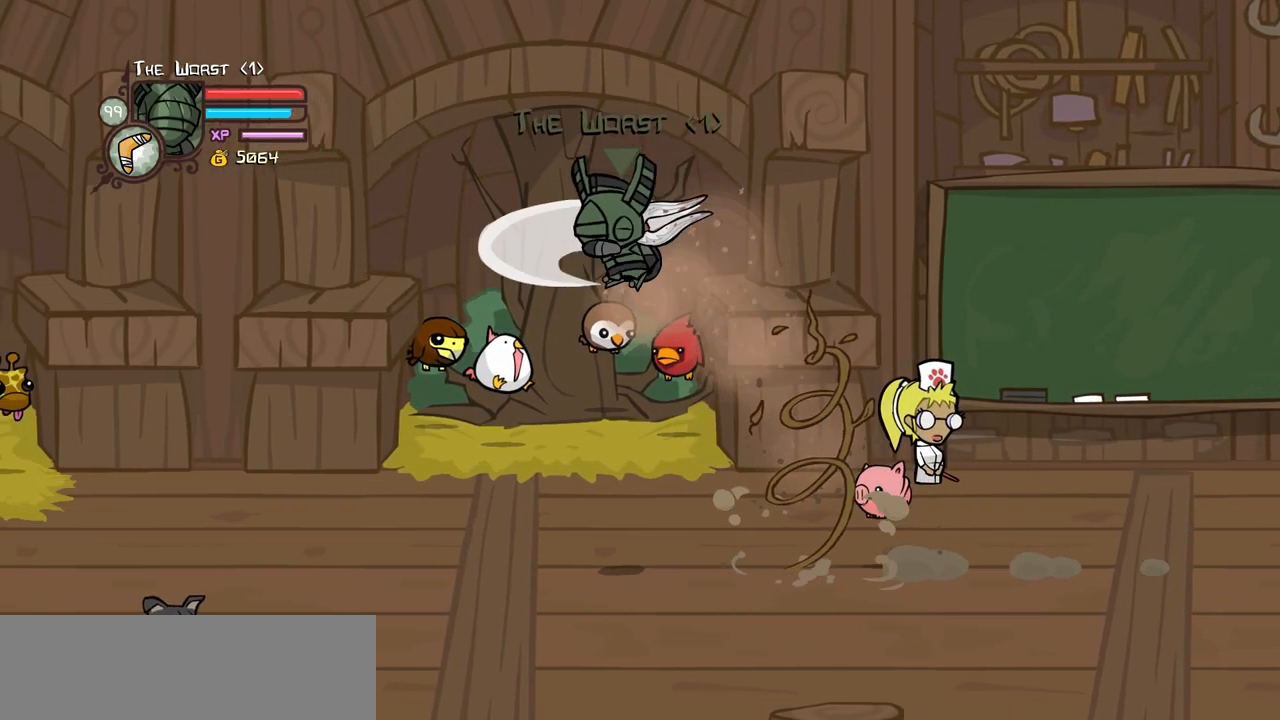
{"keys": ["item", "left"], "events": [[50, "jump", "up"], [100, "light", "up"], [183, "heavy", "up"], [283, "heavy", "down"], [417, "heavy", "up"], [467, "item", "down"]]}